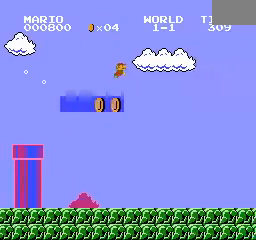
Gameplay with a controller (Nintendo layout); each line is a JSON object with the inputs held at the frame after it. "events" lists button and stick changes between this image and that frame as [ms after this image, input, new state], when the widget could be followed in between. Not read: DPAD_LEFT L3 R3.
{"buttons": ["DPAD_RIGHT"], "events": []}
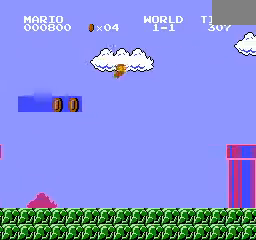
{"buttons": ["A", "DPAD_RIGHT"], "events": [[440, "A", "down"]]}
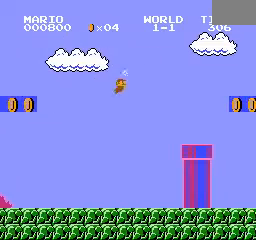
{"buttons": [], "events": [[240, "A", "up"], [360, "DPAD_RIGHT", "up"]]}
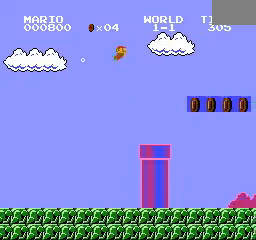
{"buttons": [], "events": []}
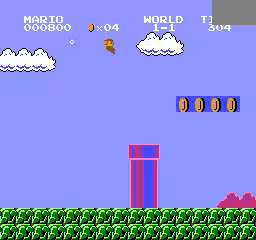
{"buttons": ["DPAD_RIGHT"], "events": [[80, "DPAD_RIGHT", "down"]]}
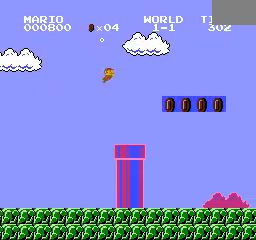
{"buttons": [], "events": [[80, "DPAD_RIGHT", "up"], [240, "DPAD_DOWN", "down"], [520, "DPAD_DOWN", "up"]]}
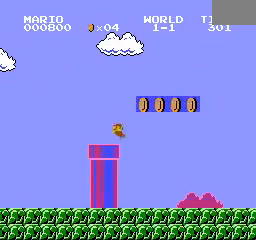
{"buttons": [], "events": []}
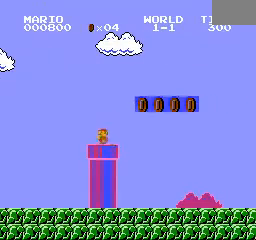
{"buttons": ["DPAD_RIGHT"], "events": [[80, "DPAD_DOWN", "down"], [240, "DPAD_RIGHT", "down"], [320, "DPAD_DOWN", "up"]]}
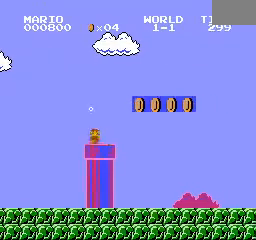
{"buttons": ["DPAD_RIGHT"], "events": [[40, "DPAD_DOWN", "down"], [80, "DPAD_RIGHT", "up"], [440, "DPAD_DOWN", "up"], [480, "DPAD_RIGHT", "down"]]}
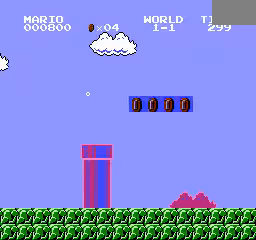
{"buttons": [], "events": [[160, "DPAD_RIGHT", "up"]]}
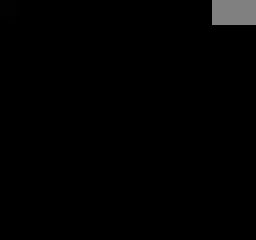
{"buttons": [], "events": []}
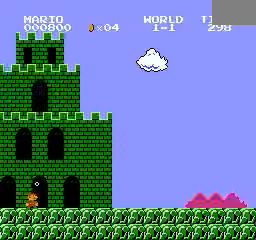
{"buttons": ["DPAD_RIGHT"], "events": [[360, "DPAD_RIGHT", "down"]]}
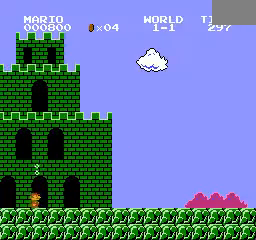
{"buttons": ["DPAD_RIGHT"], "events": [[240, "A", "down"], [400, "A", "up"]]}
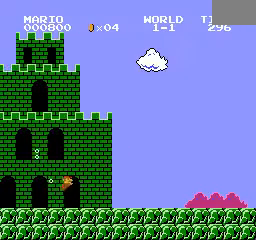
{"buttons": ["A", "DPAD_RIGHT"], "events": [[400, "A", "down"]]}
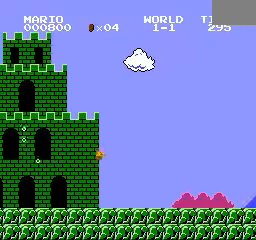
{"buttons": ["DPAD_RIGHT"], "events": [[360, "A", "up"]]}
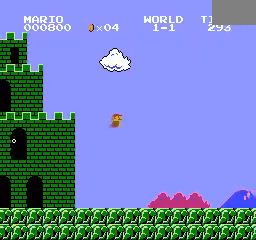
{"buttons": ["DPAD_RIGHT"], "events": []}
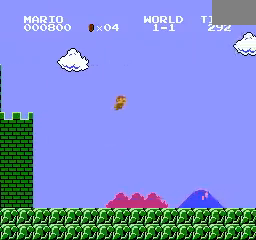
{"buttons": ["DPAD_RIGHT"], "events": []}
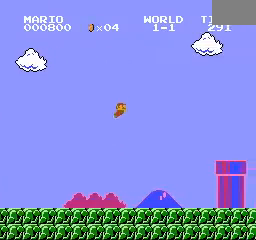
{"buttons": ["DPAD_RIGHT"], "events": [[240, "A", "down"], [360, "A", "up"]]}
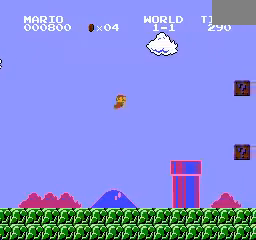
{"buttons": ["DPAD_RIGHT"], "events": []}
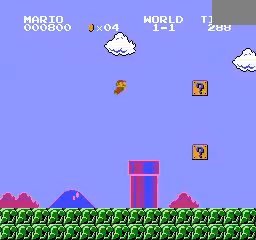
{"buttons": ["DPAD_RIGHT"], "events": []}
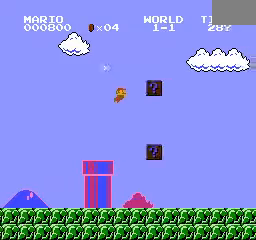
{"buttons": ["DPAD_RIGHT"], "events": [[160, "A", "down"], [480, "A", "up"]]}
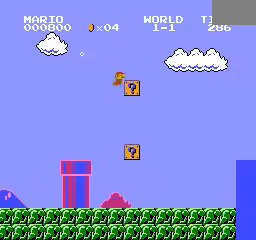
{"buttons": ["DPAD_RIGHT"], "events": []}
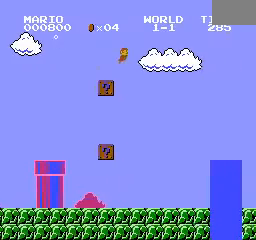
{"buttons": ["DPAD_RIGHT"], "events": []}
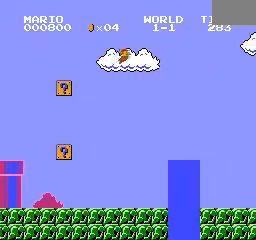
{"buttons": ["DPAD_RIGHT"], "events": []}
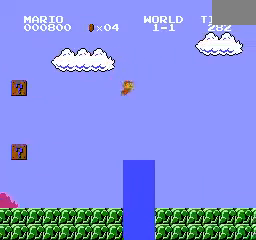
{"buttons": ["A", "DPAD_RIGHT"], "events": [[360, "A", "down"]]}
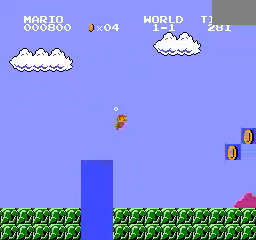
{"buttons": ["DPAD_RIGHT"], "events": [[40, "A", "up"]]}
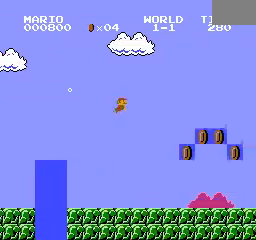
{"buttons": ["DPAD_RIGHT"], "events": []}